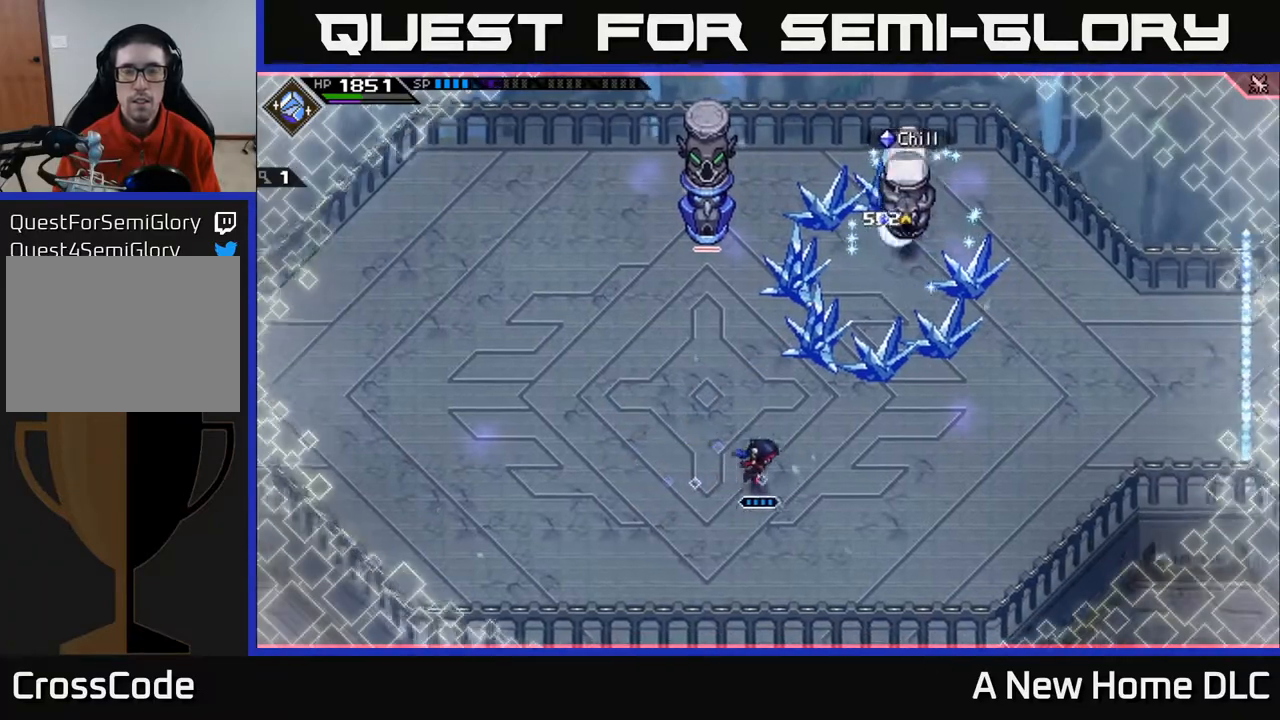
Gameplay with a controller (Xbox layout); each line is a JSON object with the inputs held at the frame after it. "events" lists button and stick changes between this image and that frame as [ms after this image, input, new state], when the widget could be followed in between.
{"buttons": [], "left_stick": "center", "right_stick": "center", "events": [[200, "left_stick", "center"]]}
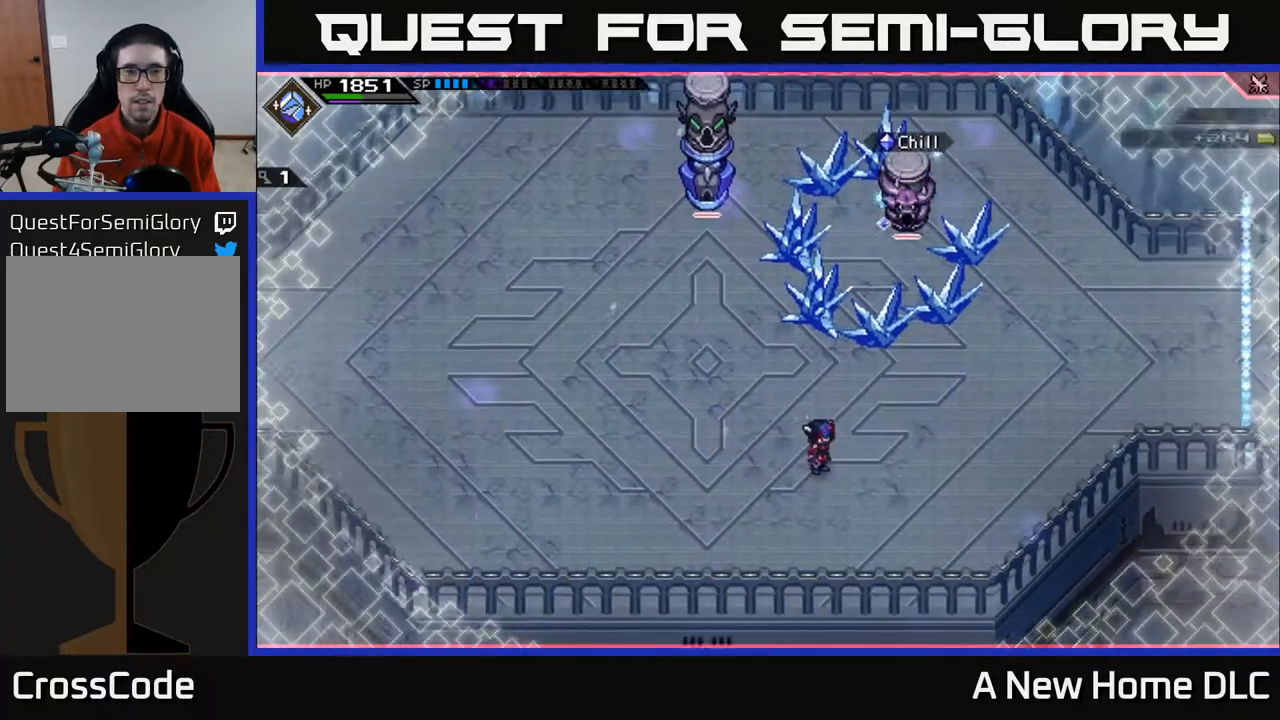
{"buttons": [], "left_stick": "center", "right_stick": "center", "events": [[367, "DPAD_LEFT", "down"], [450, "DPAD_LEFT", "up"]]}
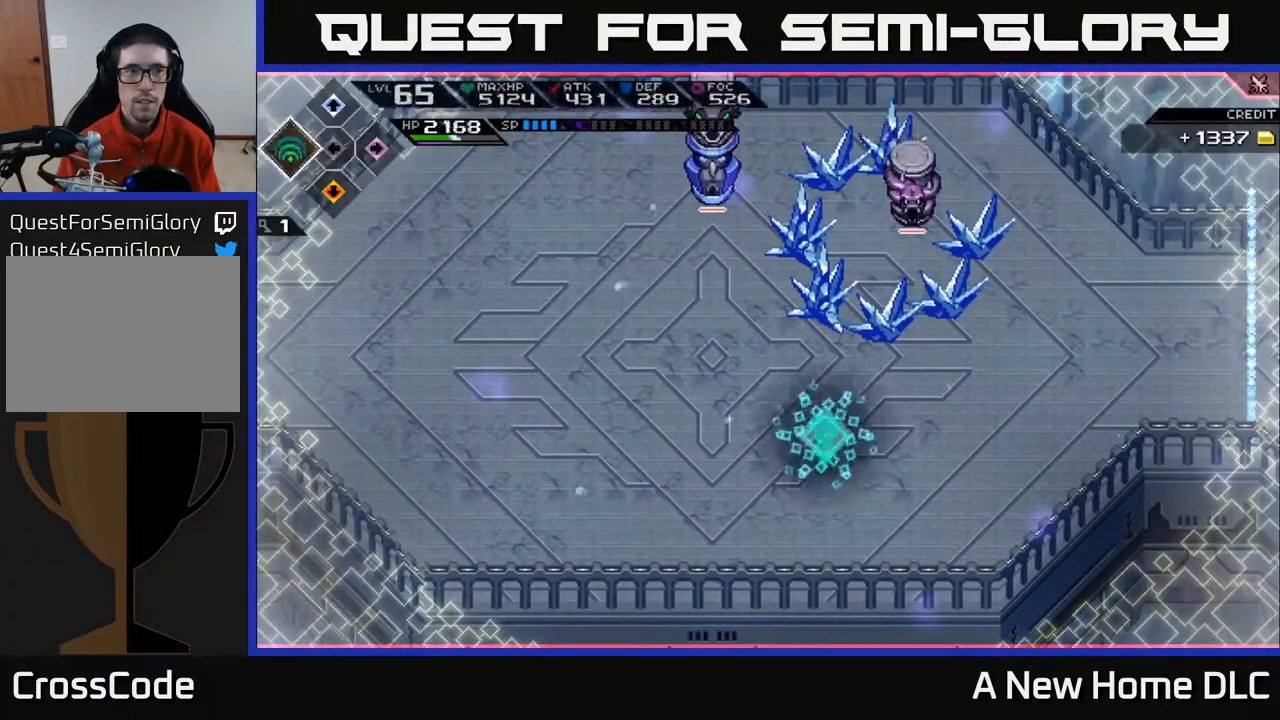
{"buttons": [], "left_stick": "down-left", "right_stick": "center", "events": [[267, "left_stick", "down-left"]]}
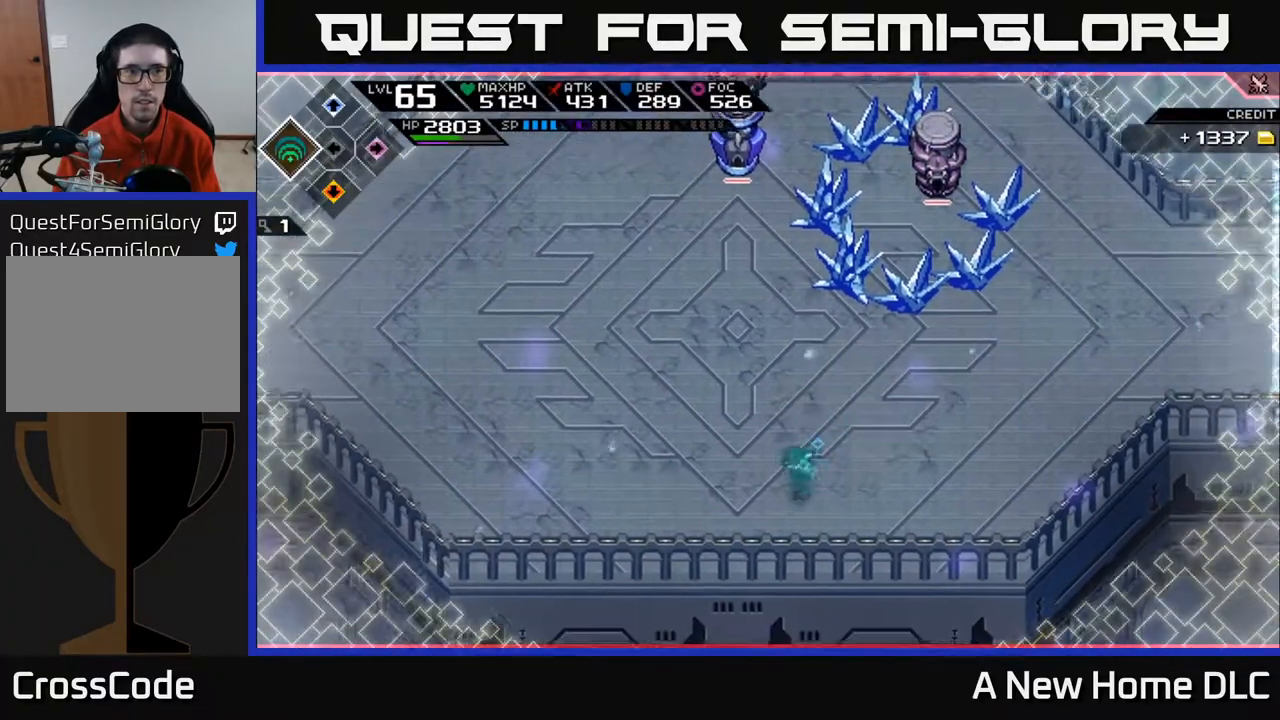
{"buttons": [], "left_stick": "center", "right_stick": "center", "events": [[33, "left_stick", "left"], [300, "left_stick", "up-left"], [467, "left_stick", "center"]]}
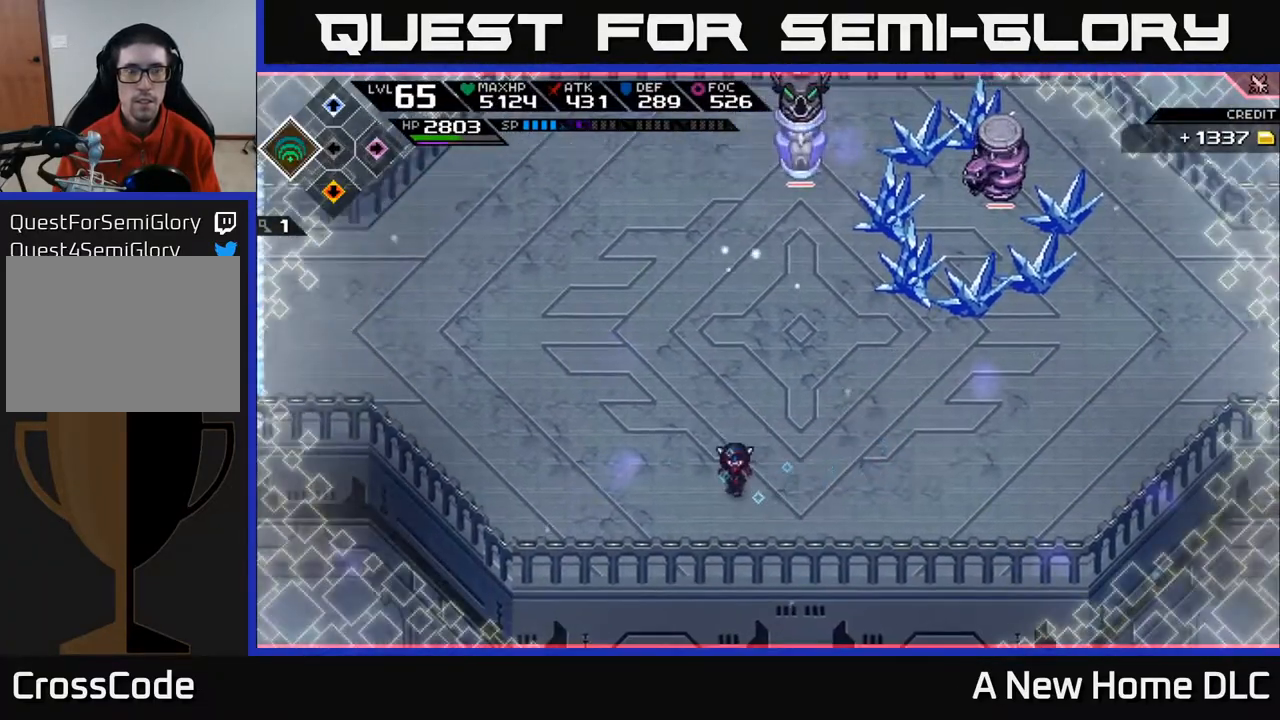
{"buttons": ["L1"], "left_stick": "up-left", "right_stick": "center", "events": [[33, "DPAD_LEFT", "down"], [150, "DPAD_LEFT", "up"], [350, "left_stick", "up-right"], [417, "L1", "down"], [417, "left_stick", "up-left"]]}
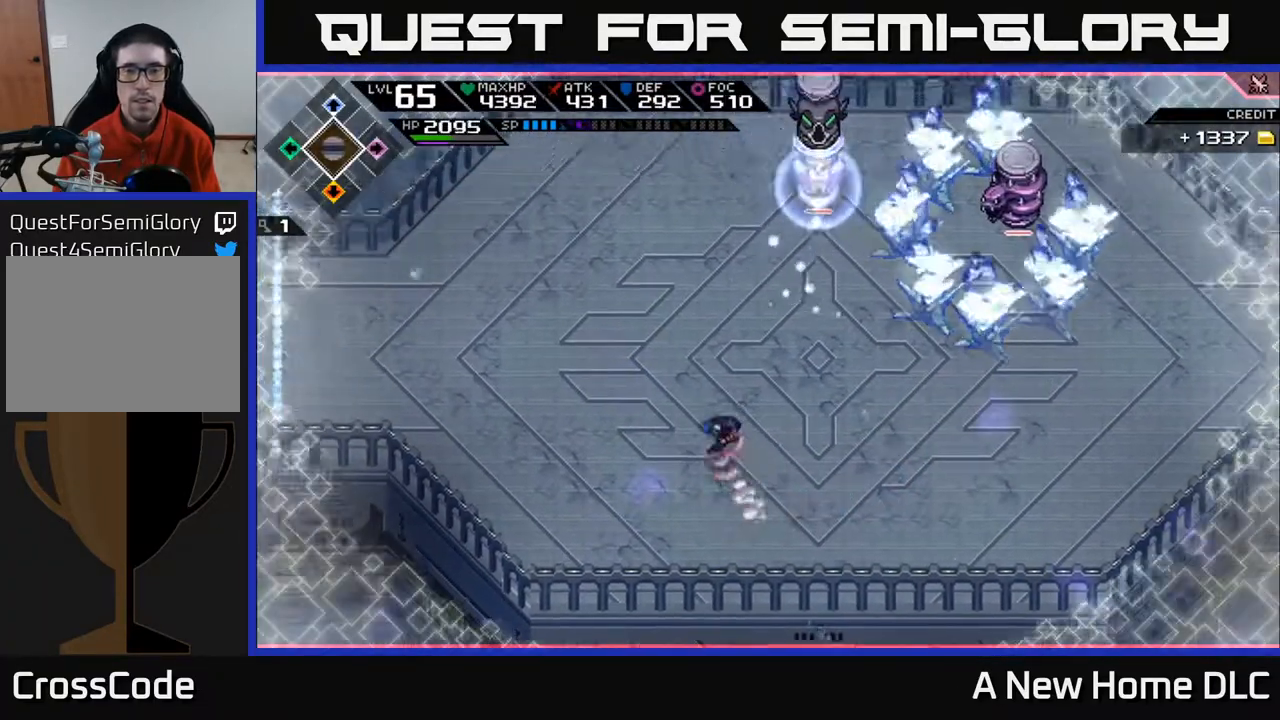
{"buttons": [], "left_stick": "center", "right_stick": "up-right", "events": [[33, "L1", "up"], [33, "left_stick", "left"], [50, "right_stick", "up-right"], [400, "left_stick", "center"]]}
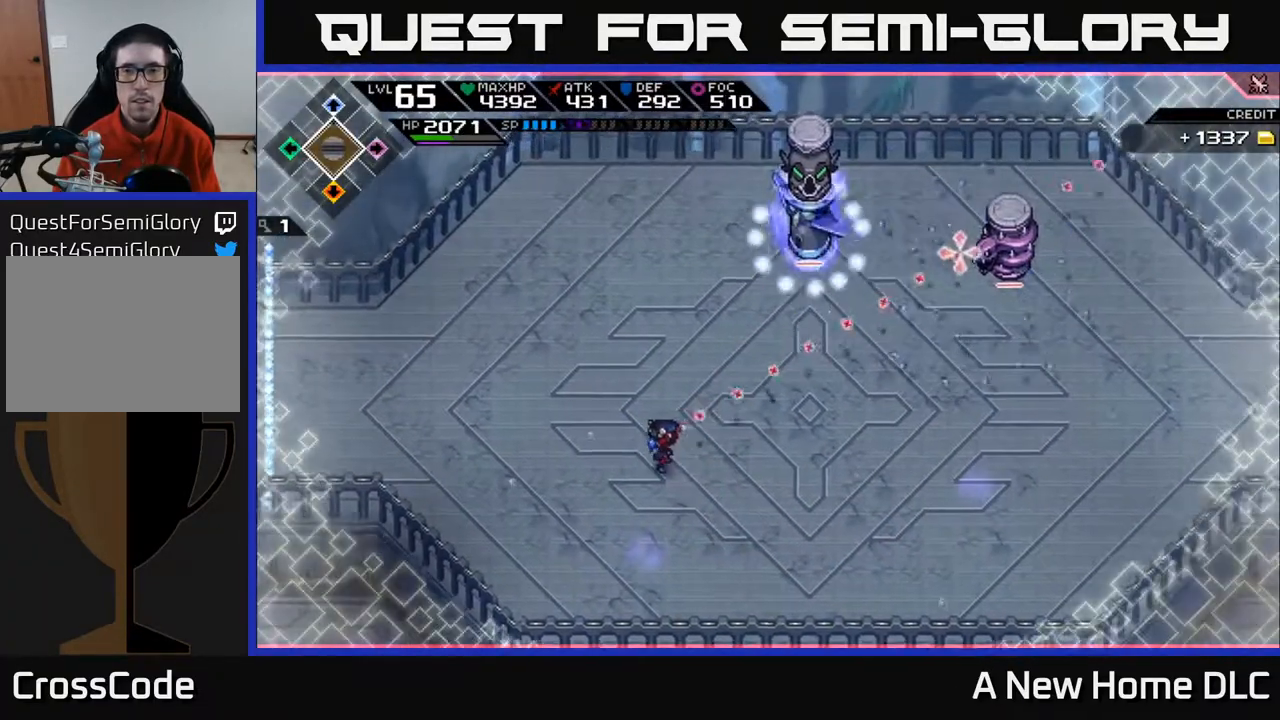
{"buttons": ["L1"], "left_stick": "down-right", "right_stick": "up-right", "events": [[50, "left_stick", "down-right"], [83, "R1", "down"], [183, "L1", "down"], [217, "R1", "up"], [283, "L1", "up"], [417, "L1", "down"]]}
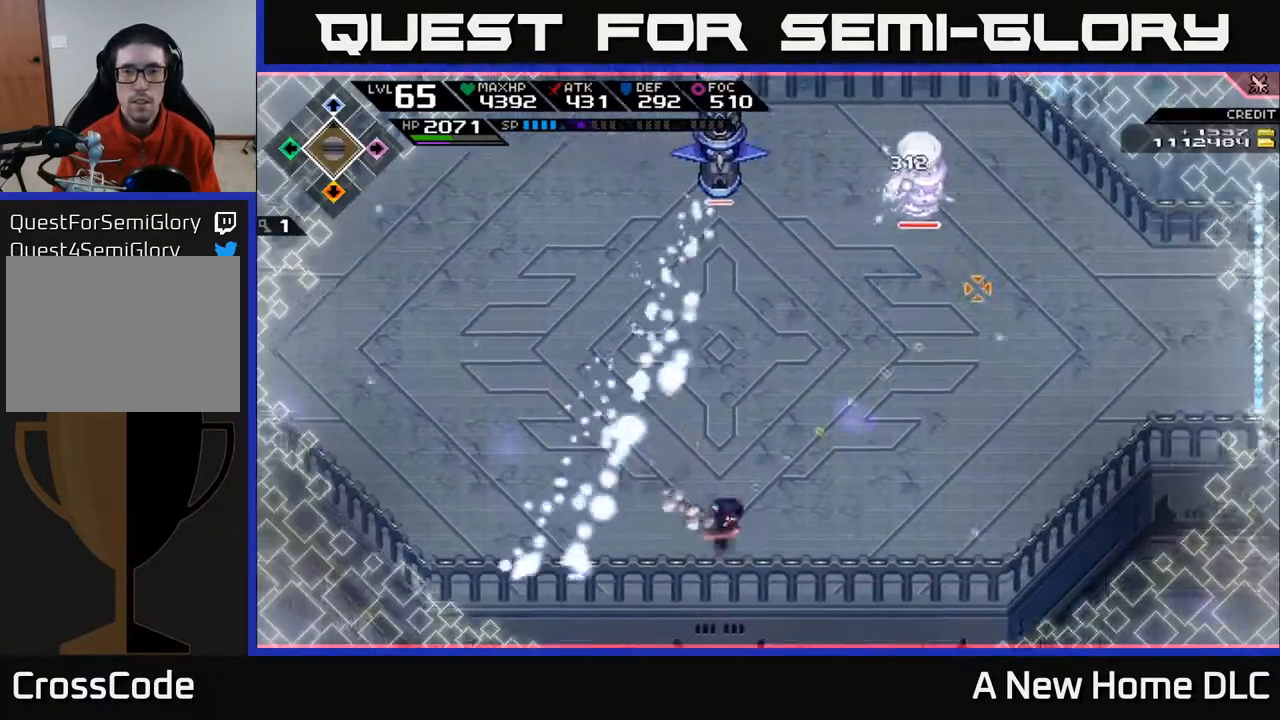
{"buttons": ["R1"], "left_stick": "center", "right_stick": "up-right", "events": [[17, "L1", "up"], [83, "left_stick", "right"], [300, "left_stick", "up-right"], [433, "R1", "down"], [483, "left_stick", "center"]]}
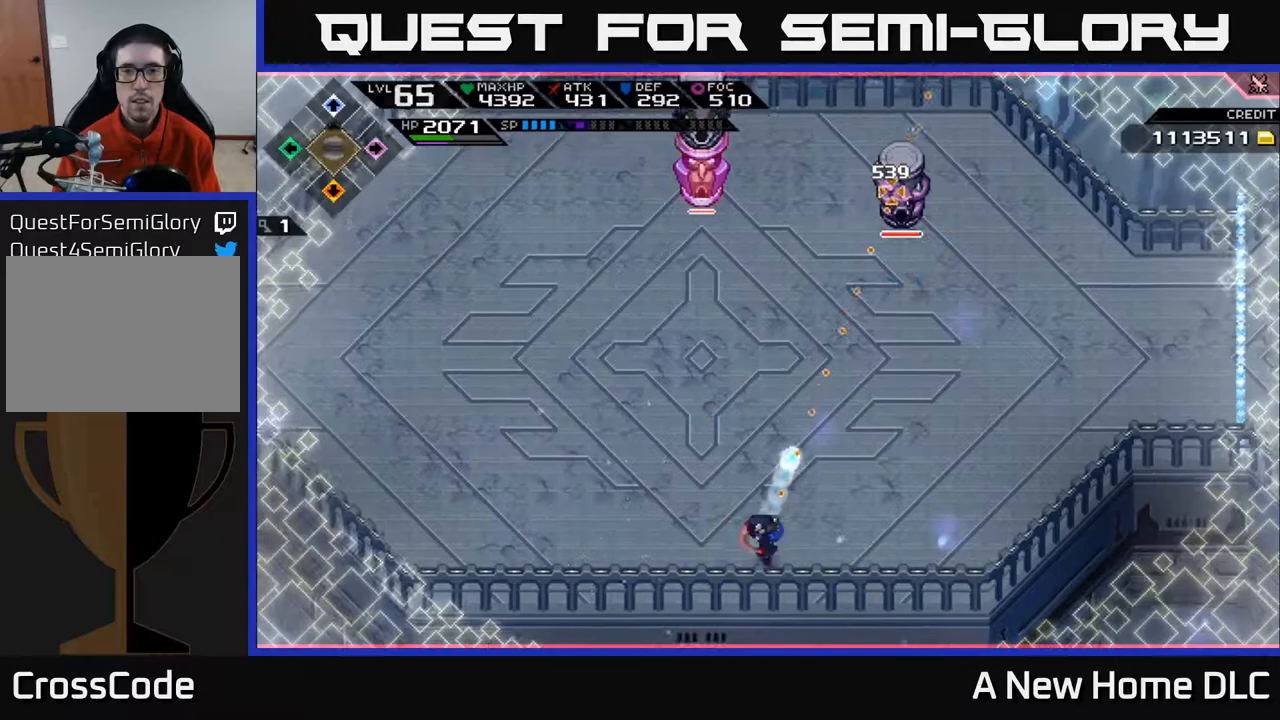
{"buttons": ["R1"], "left_stick": "up-right", "right_stick": "up-right", "events": [[83, "left_stick", "up"], [483, "left_stick", "up-right"]]}
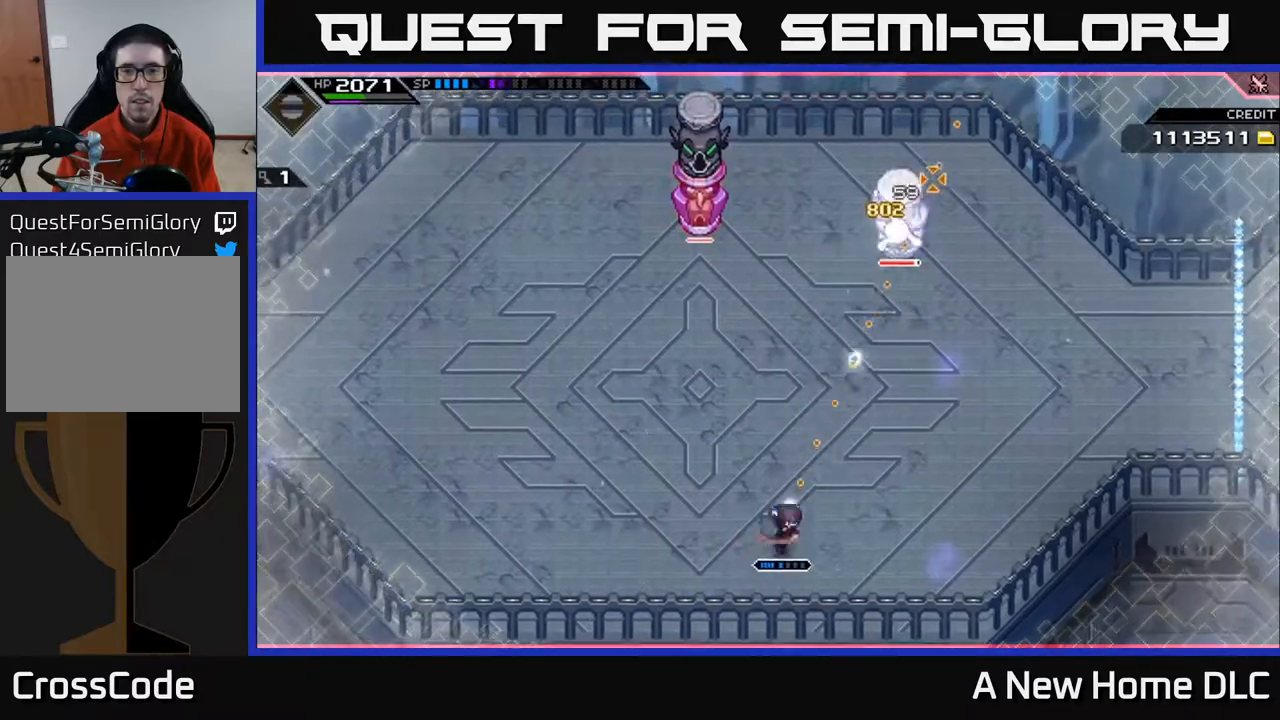
{"buttons": [], "left_stick": "right", "right_stick": "up", "events": [[117, "R1", "up"], [117, "left_stick", "right"], [150, "right_stick", "up"], [300, "L1", "down"], [400, "L1", "up"]]}
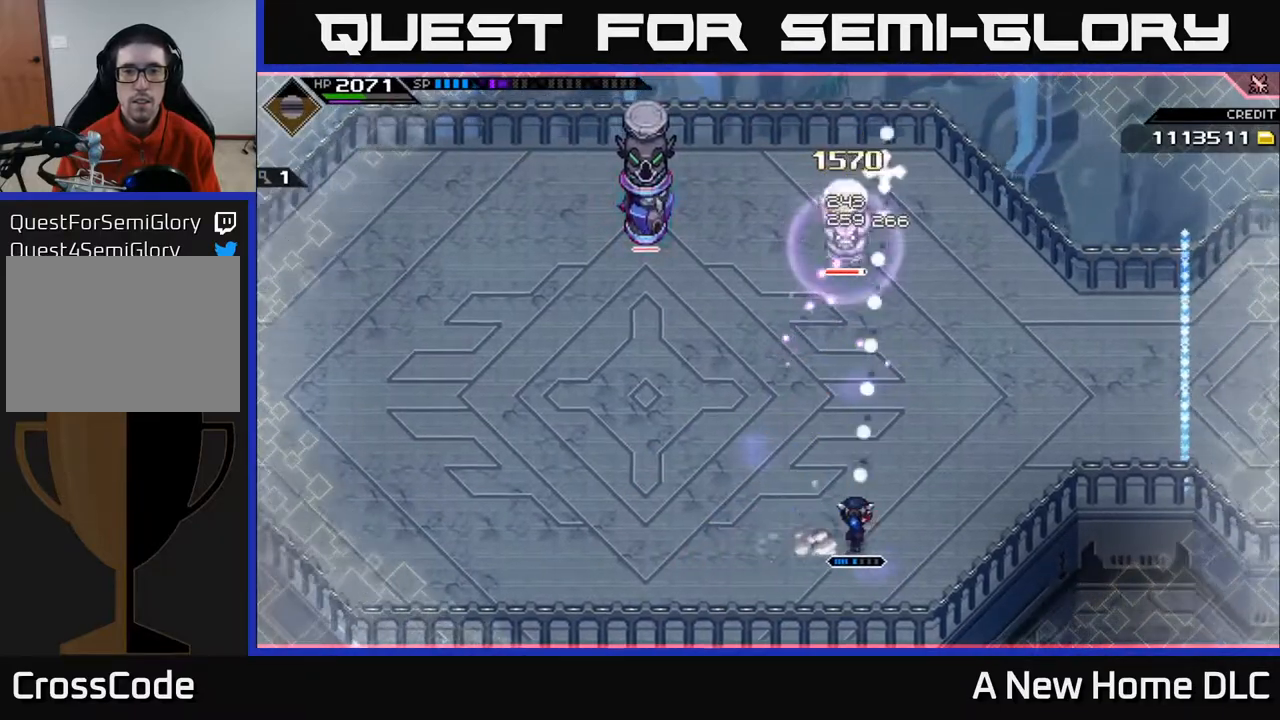
{"buttons": ["R2"], "left_stick": "center", "right_stick": "up", "events": [[150, "left_stick", "center"], [367, "R2", "down"]]}
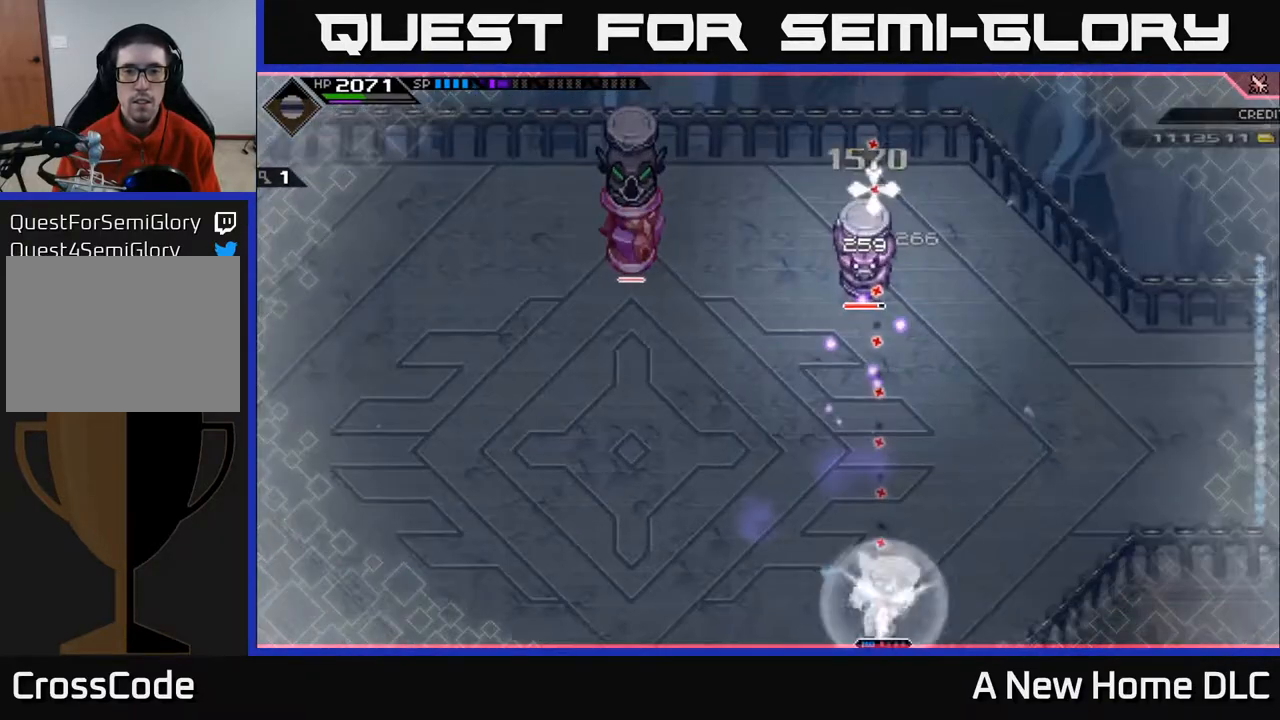
{"buttons": [], "left_stick": "center", "right_stick": "up", "events": [[67, "R2", "up"]]}
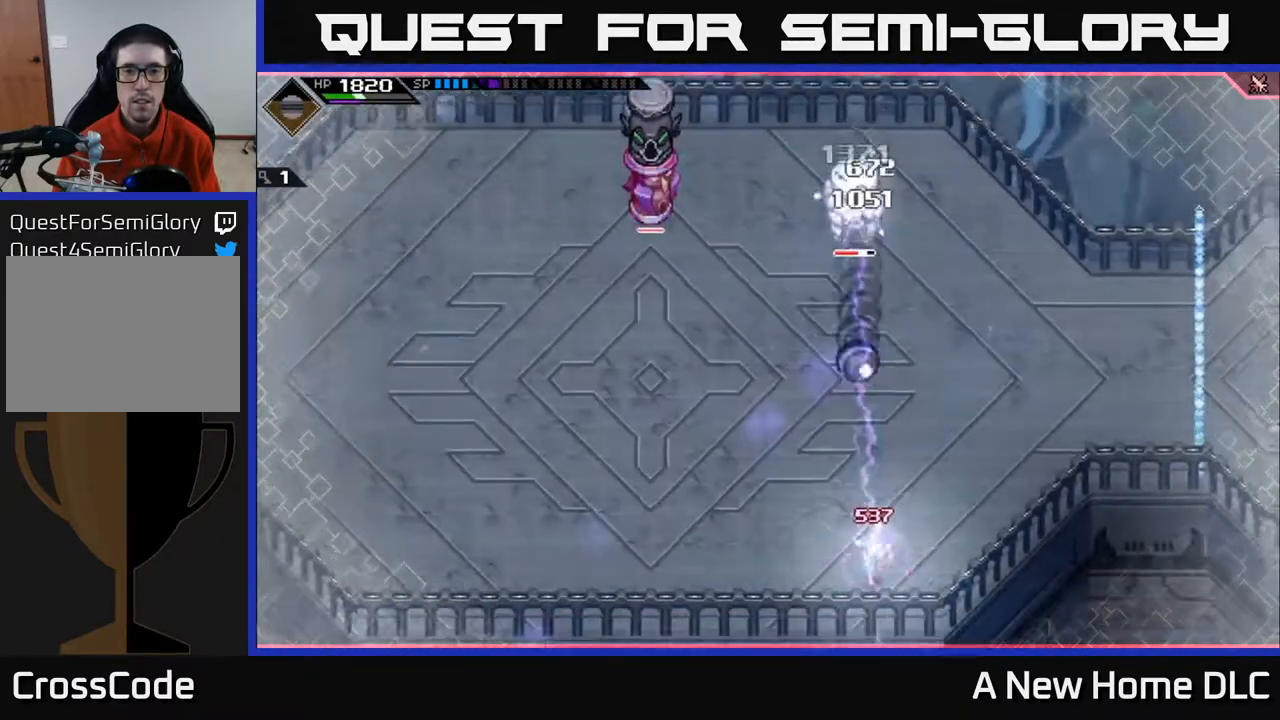
{"buttons": ["R1"], "left_stick": "center", "right_stick": "up", "events": [[200, "R1", "down"]]}
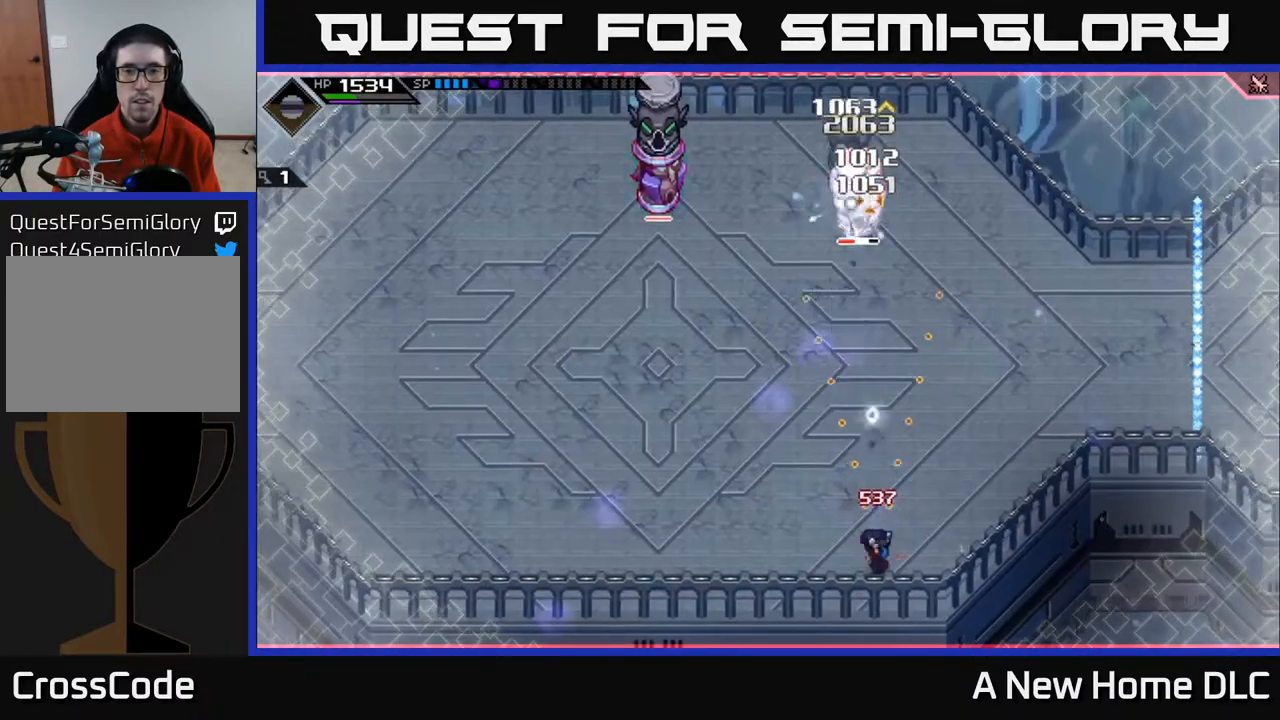
{"buttons": ["R1"], "left_stick": "center", "right_stick": "up", "events": []}
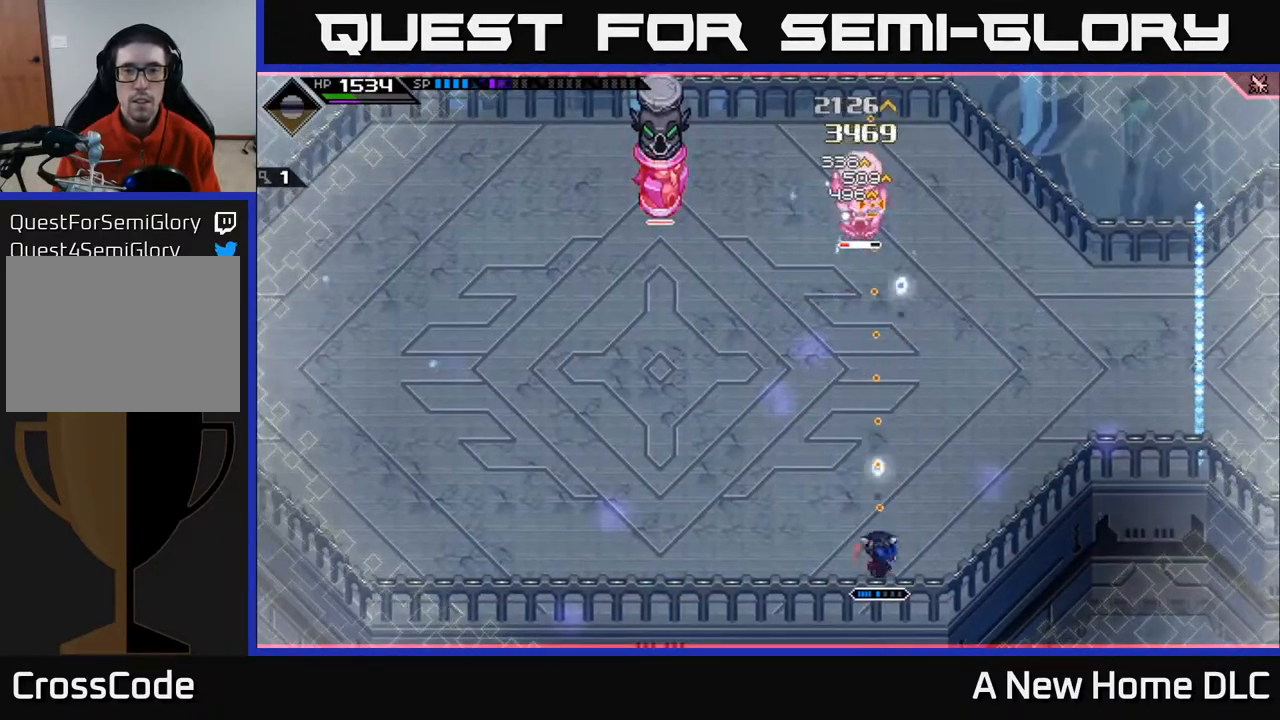
{"buttons": ["L1"], "left_stick": "up", "right_stick": "up", "events": [[67, "left_stick", "up"], [200, "R1", "up"], [500, "L1", "down"]]}
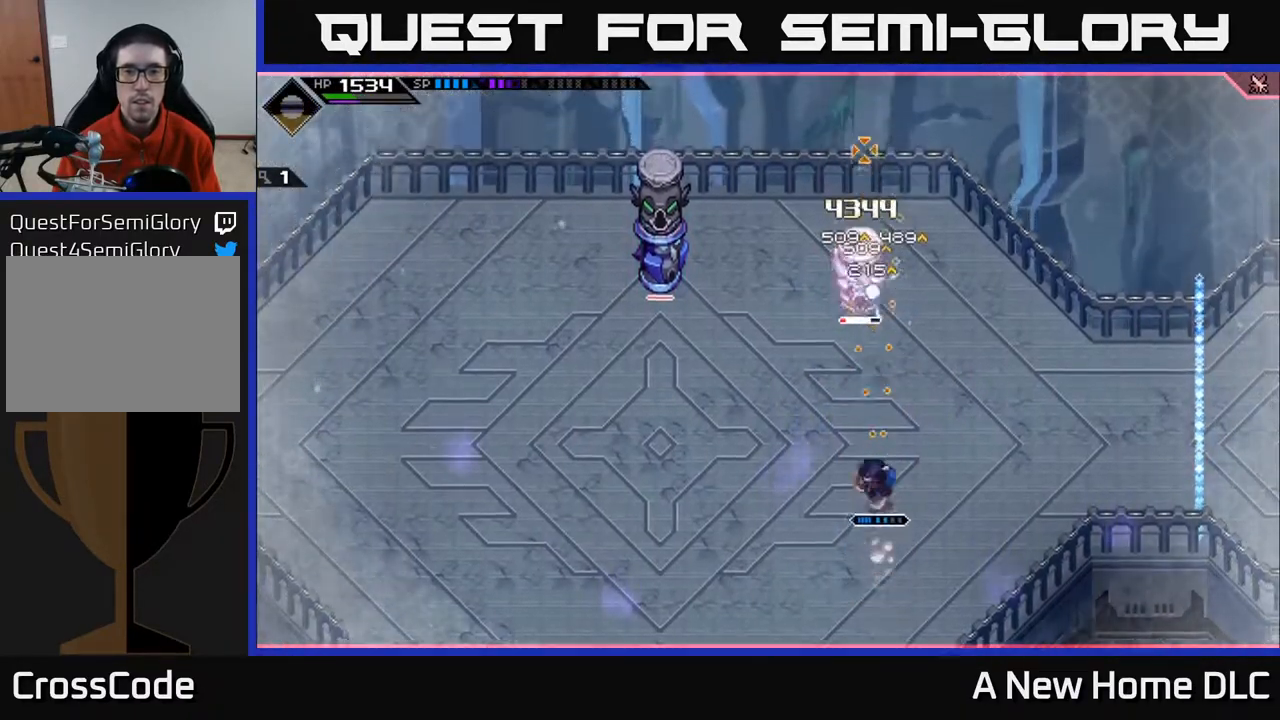
{"buttons": ["X"], "left_stick": "up", "right_stick": "center", "events": [[83, "L1", "up"], [150, "L1", "down"], [233, "right_stick", "center"], [250, "L1", "up"], [283, "X", "down"], [400, "X", "up"], [467, "X", "down"]]}
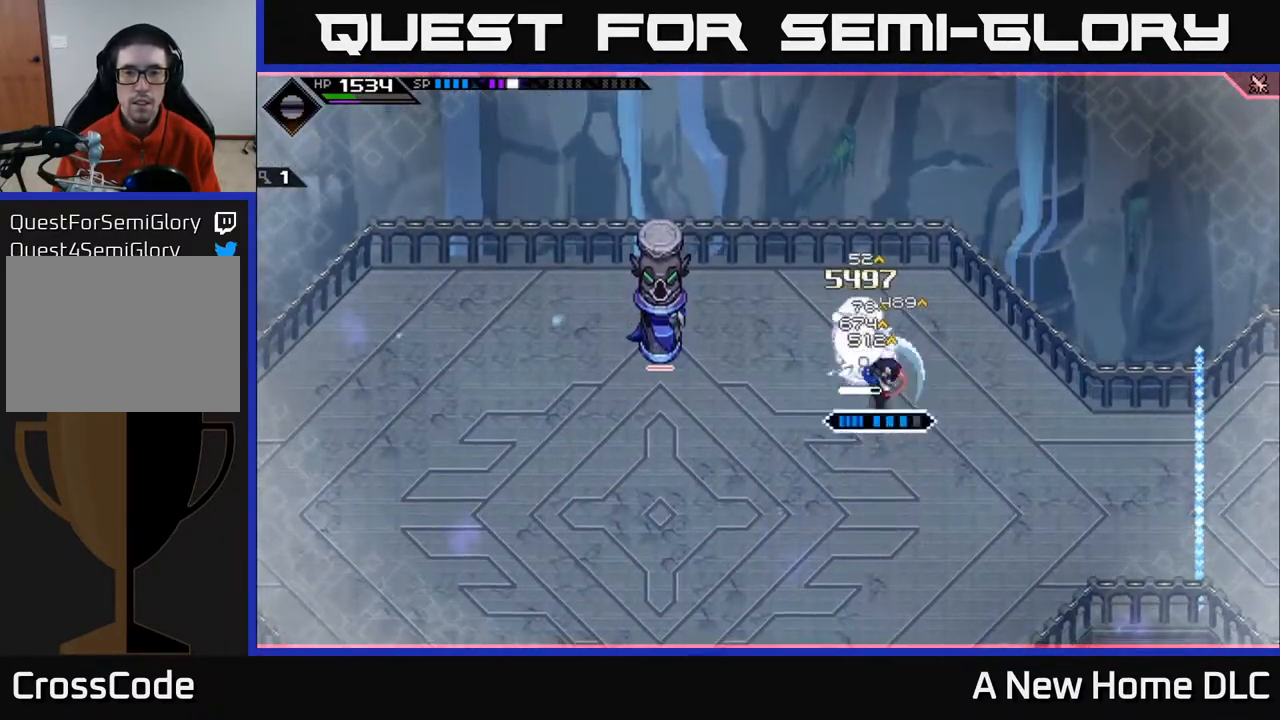
{"buttons": [], "left_stick": "down", "right_stick": "center", "events": [[50, "X", "up"], [100, "left_stick", "center"], [117, "X", "down"], [200, "X", "up"], [300, "left_stick", "down"]]}
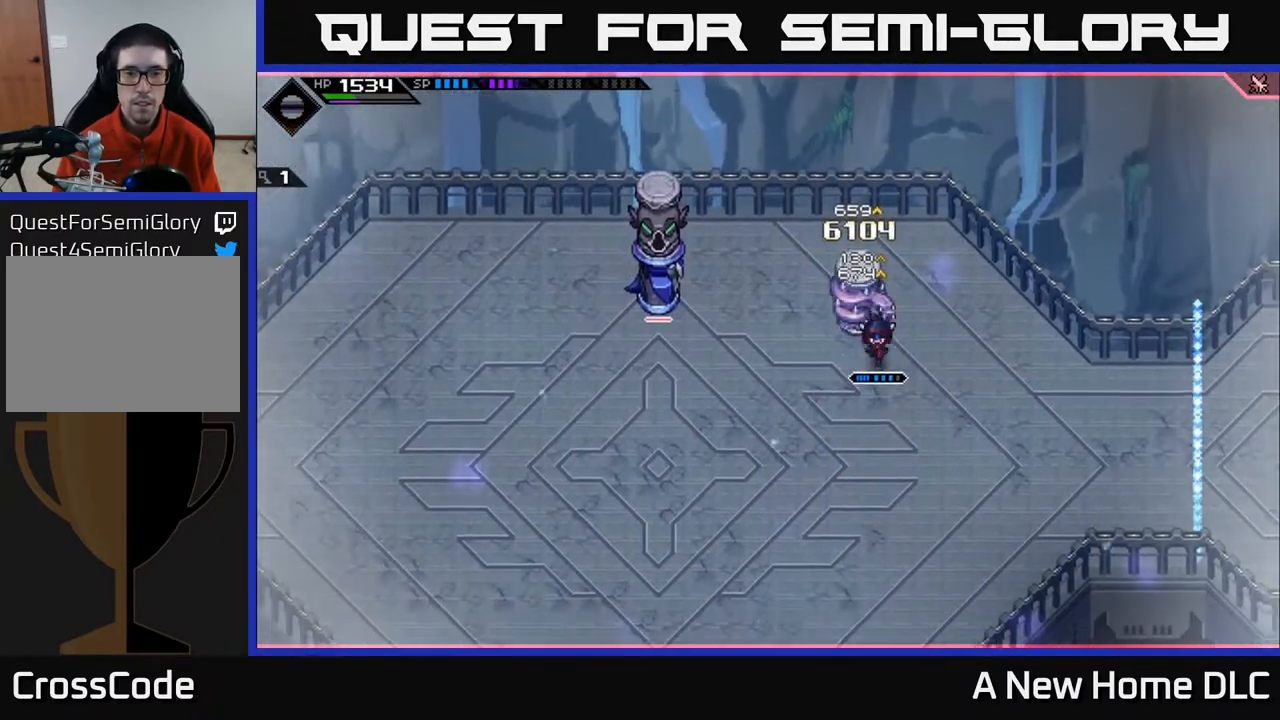
{"buttons": [], "left_stick": "down-left", "right_stick": "center", "events": [[50, "left_stick", "center"], [183, "DPAD_DOWN", "down"], [283, "DPAD_DOWN", "up"], [500, "left_stick", "down-left"]]}
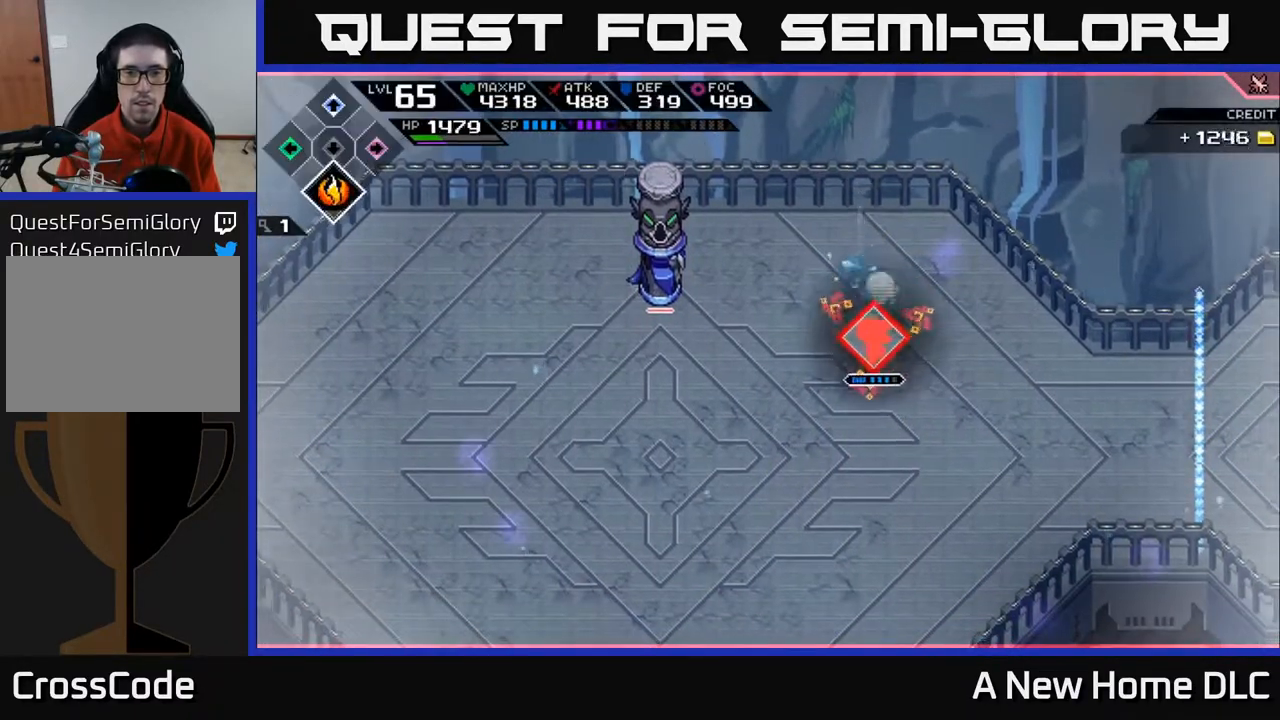
{"buttons": [], "left_stick": "center", "right_stick": "up-left", "events": [[233, "right_stick", "up-left"], [267, "R2", "down"], [383, "left_stick", "center"], [417, "R2", "up"]]}
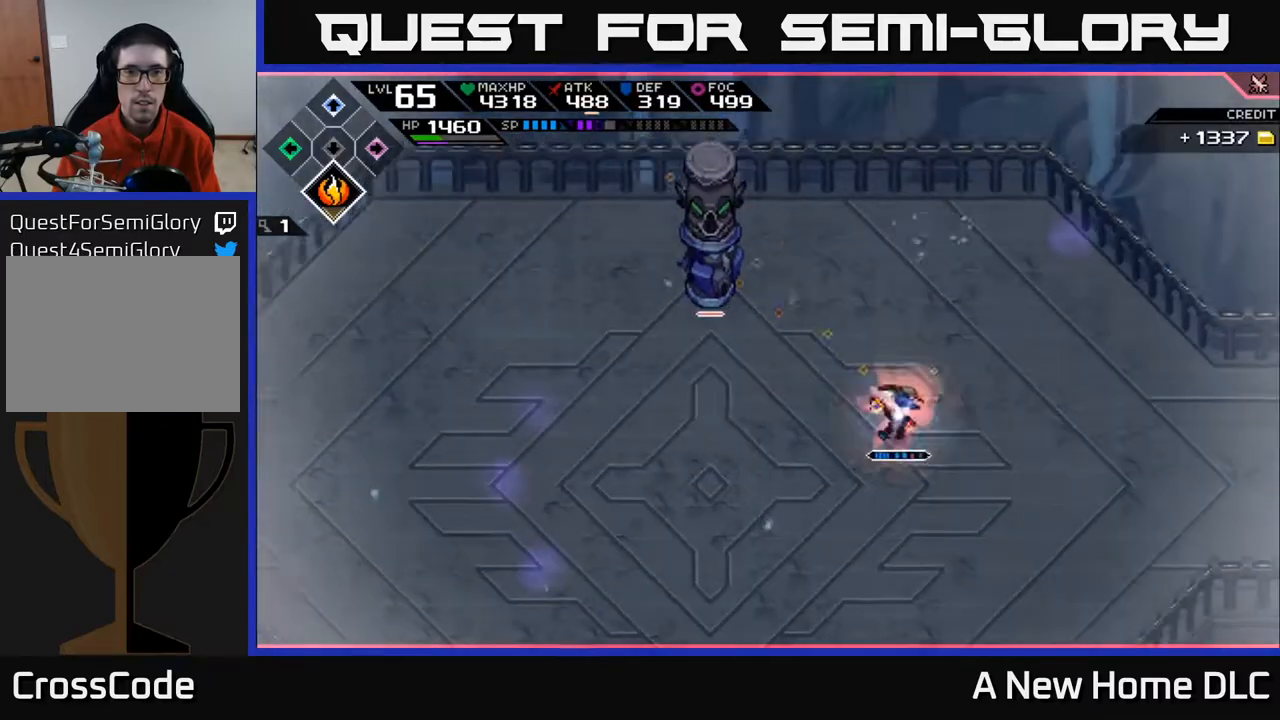
{"buttons": [], "left_stick": "center", "right_stick": "up-left", "events": []}
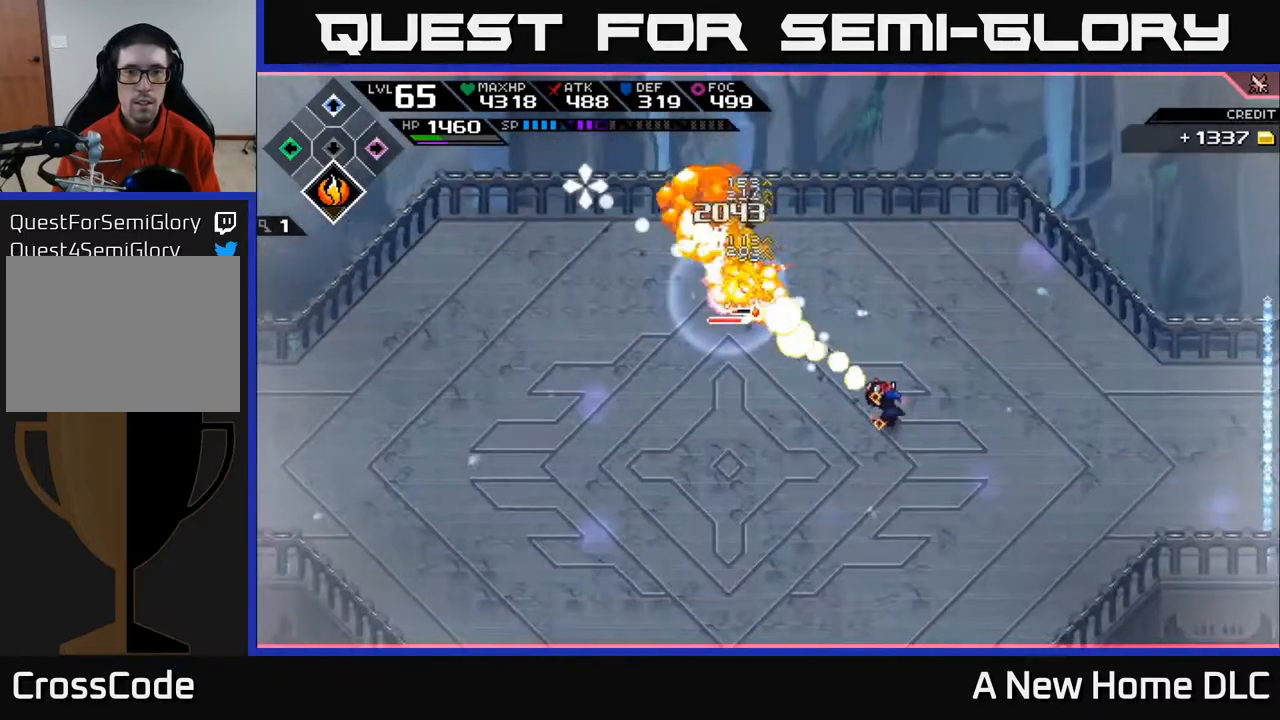
{"buttons": [], "left_stick": "center", "right_stick": "up-left", "events": [[150, "R2", "down"], [233, "R2", "up"]]}
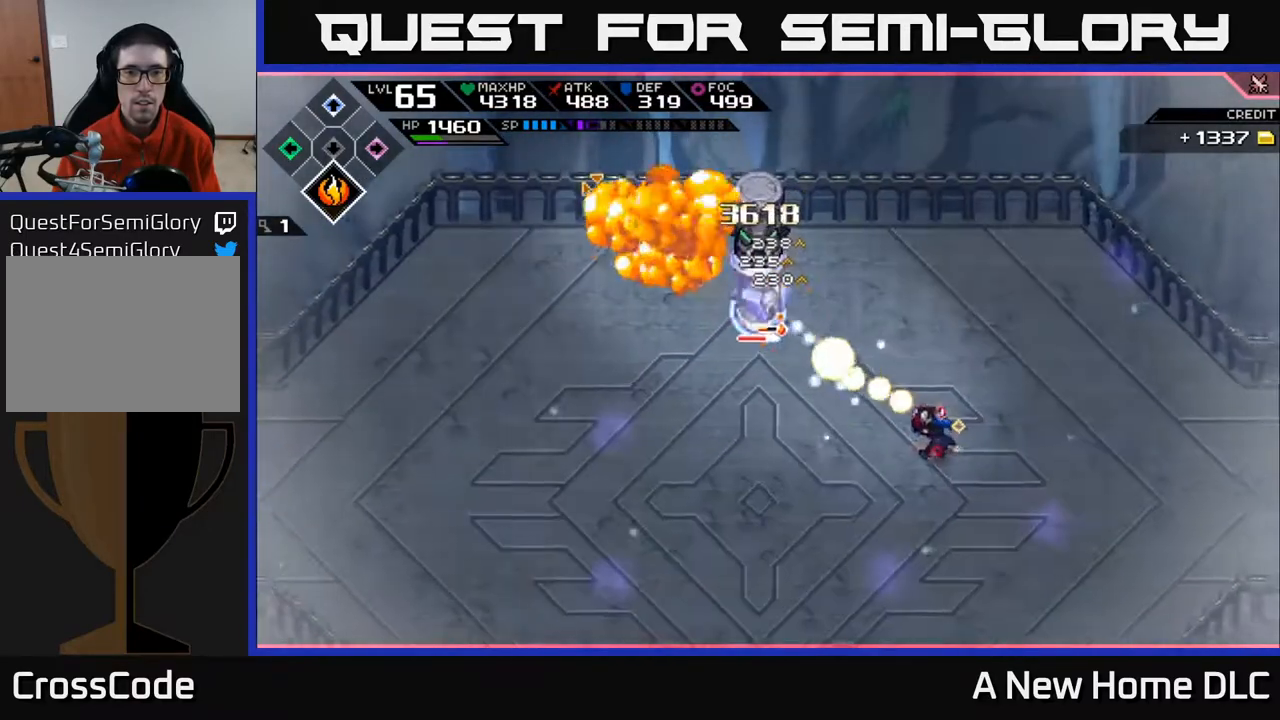
{"buttons": [], "left_stick": "center", "right_stick": "up-left", "events": []}
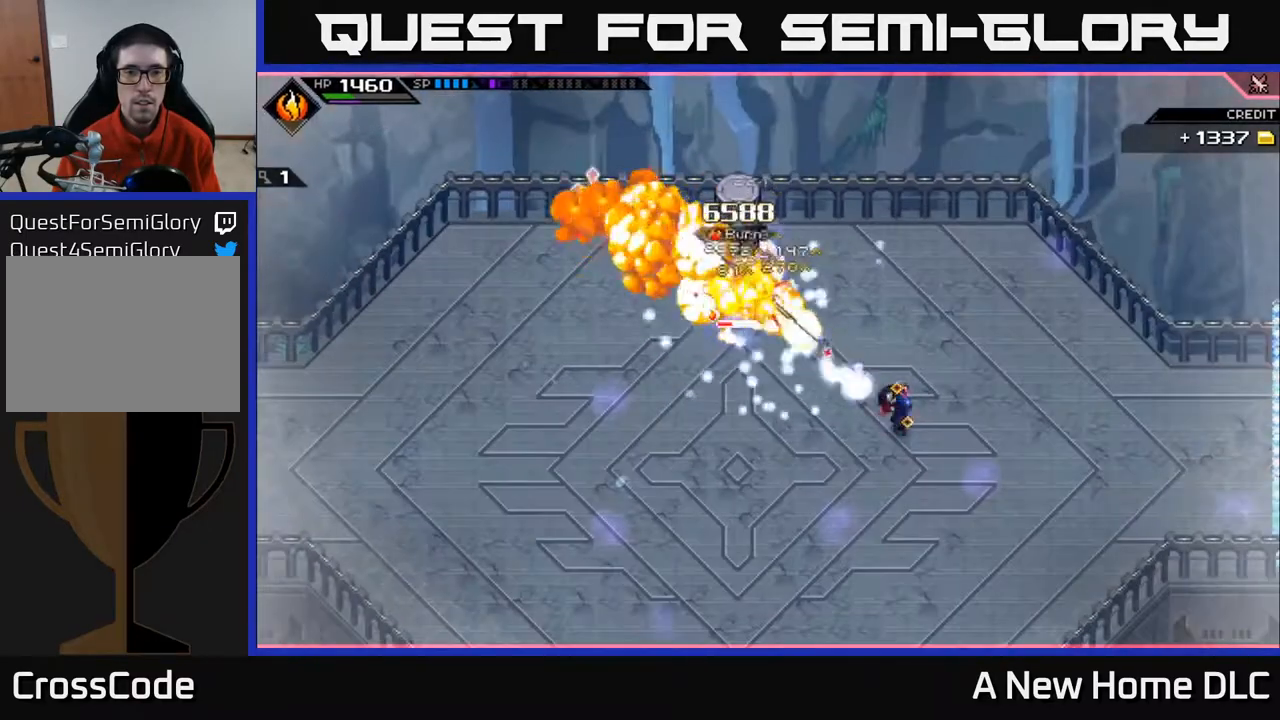
{"buttons": [], "left_stick": "up", "right_stick": "center", "events": [[133, "left_stick", "left"], [200, "L1", "down"], [250, "right_stick", "center"], [283, "left_stick", "up-left"], [300, "L1", "up"], [367, "L1", "down"], [450, "left_stick", "up"], [483, "L1", "up"]]}
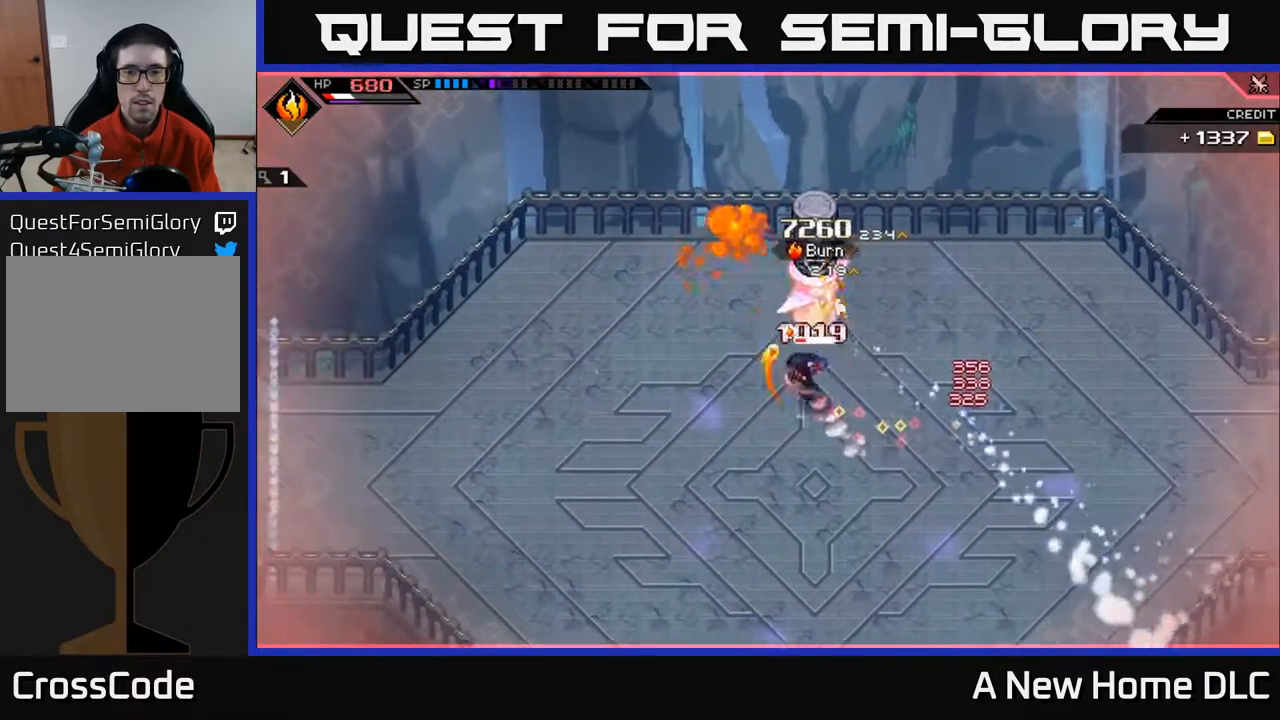
{"buttons": [], "left_stick": "center", "right_stick": "center", "events": [[33, "X", "down"], [133, "X", "up"], [217, "X", "down"], [250, "left_stick", "center"], [300, "X", "up"], [367, "X", "down"], [467, "X", "up"]]}
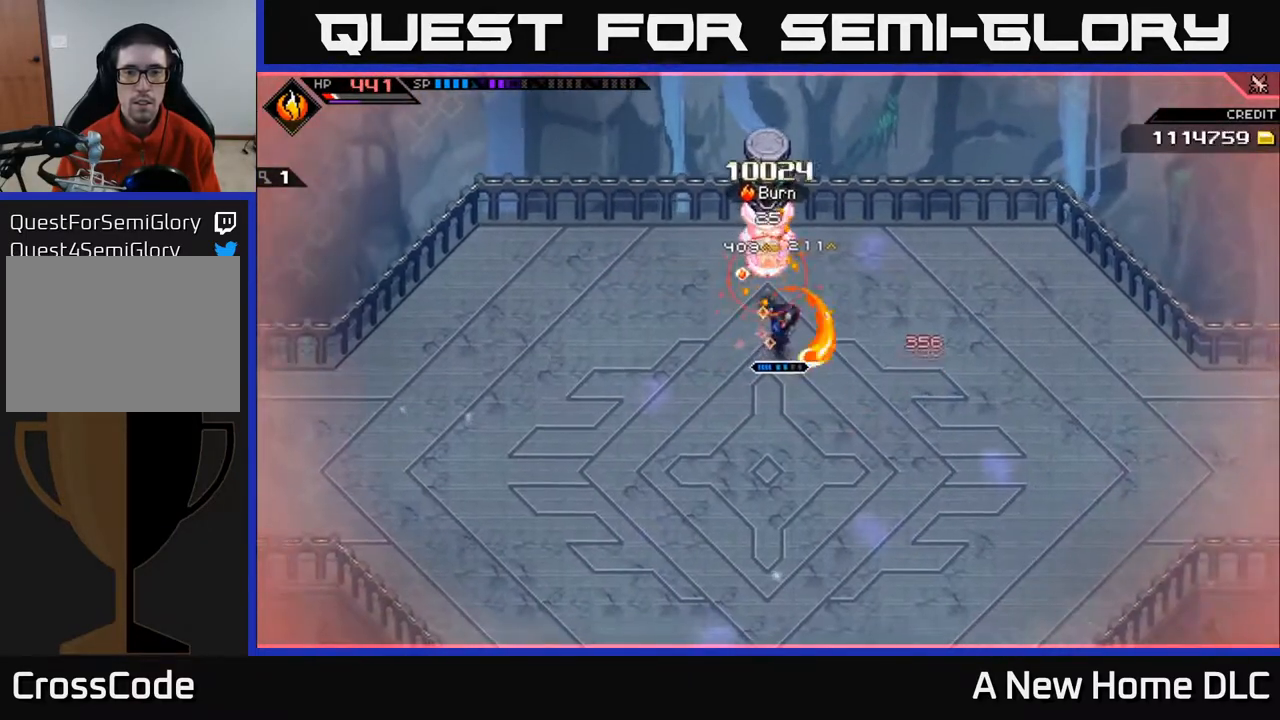
{"buttons": ["DPAD_LEFT"], "left_stick": "center", "right_stick": "center", "events": [[133, "left_stick", "down"], [450, "left_stick", "center"], [483, "DPAD_LEFT", "down"]]}
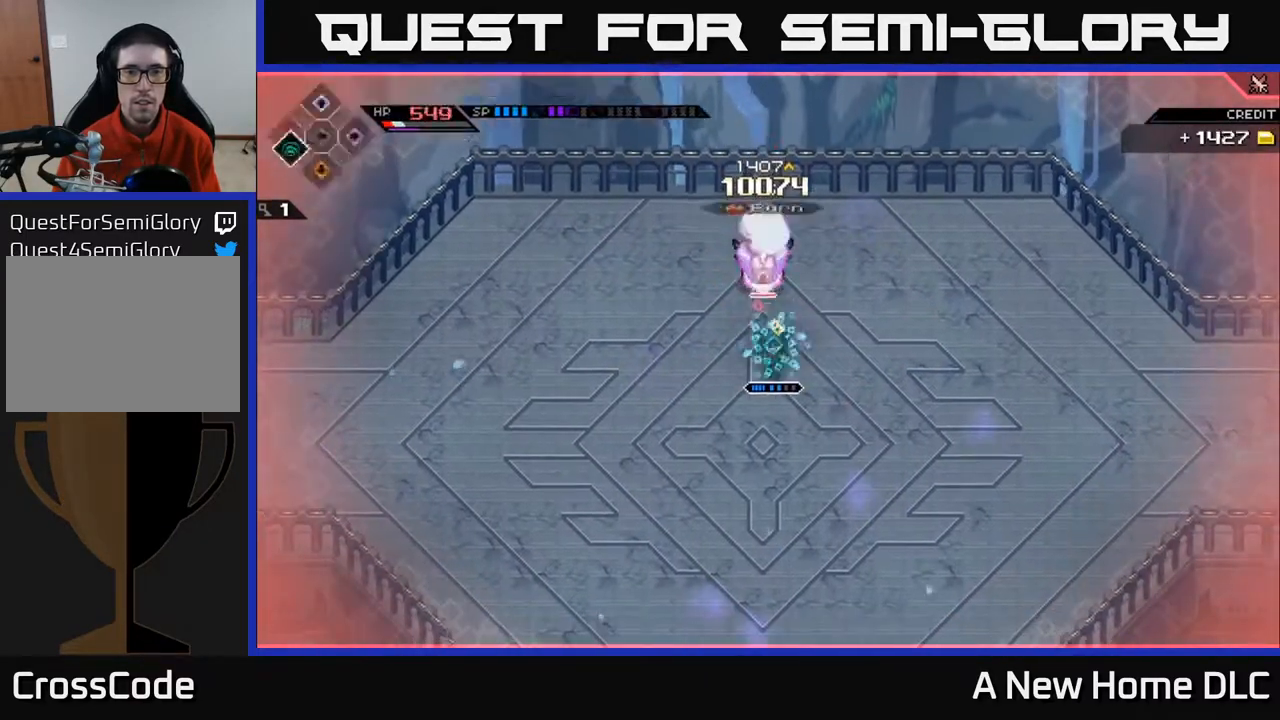
{"buttons": [], "left_stick": "center", "right_stick": "center", "events": [[83, "DPAD_LEFT", "up"], [283, "left_stick", "down"], [483, "left_stick", "center"]]}
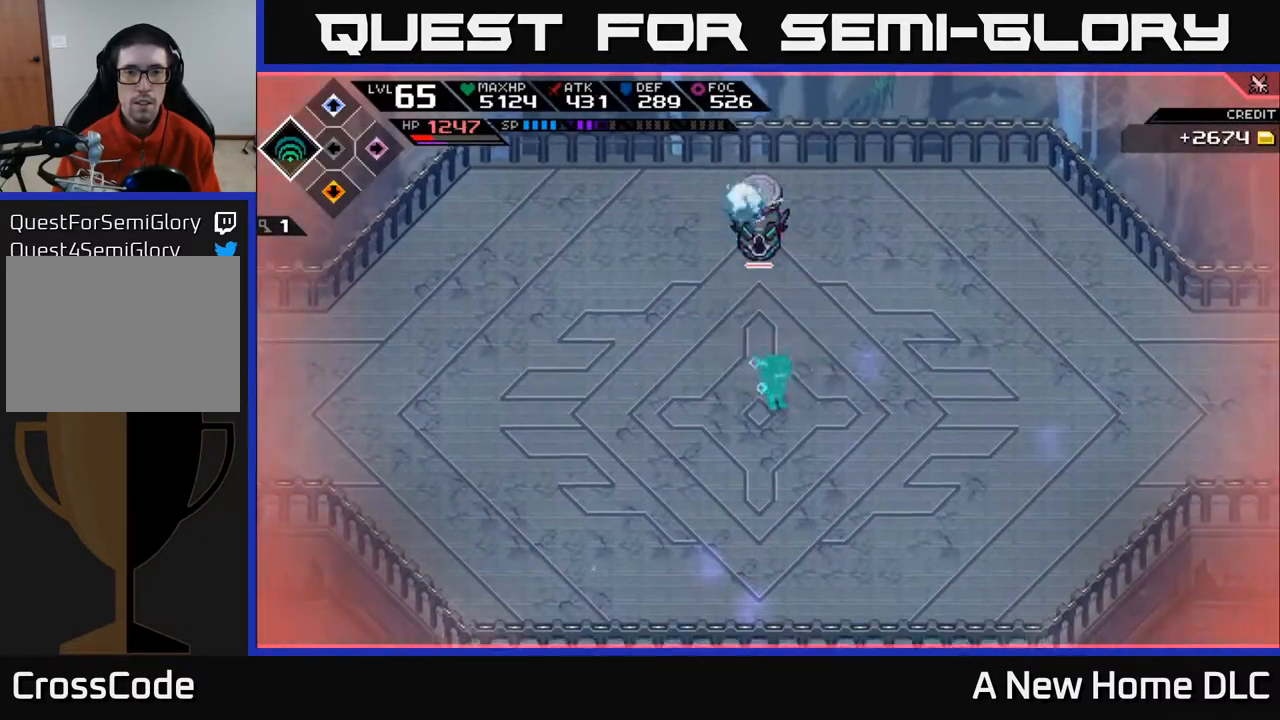
{"buttons": ["R2"], "left_stick": "center", "right_stick": "up", "events": [[67, "DPAD_RIGHT", "down"], [167, "right_stick", "up"], [183, "DPAD_RIGHT", "up"], [200, "R2", "down"]]}
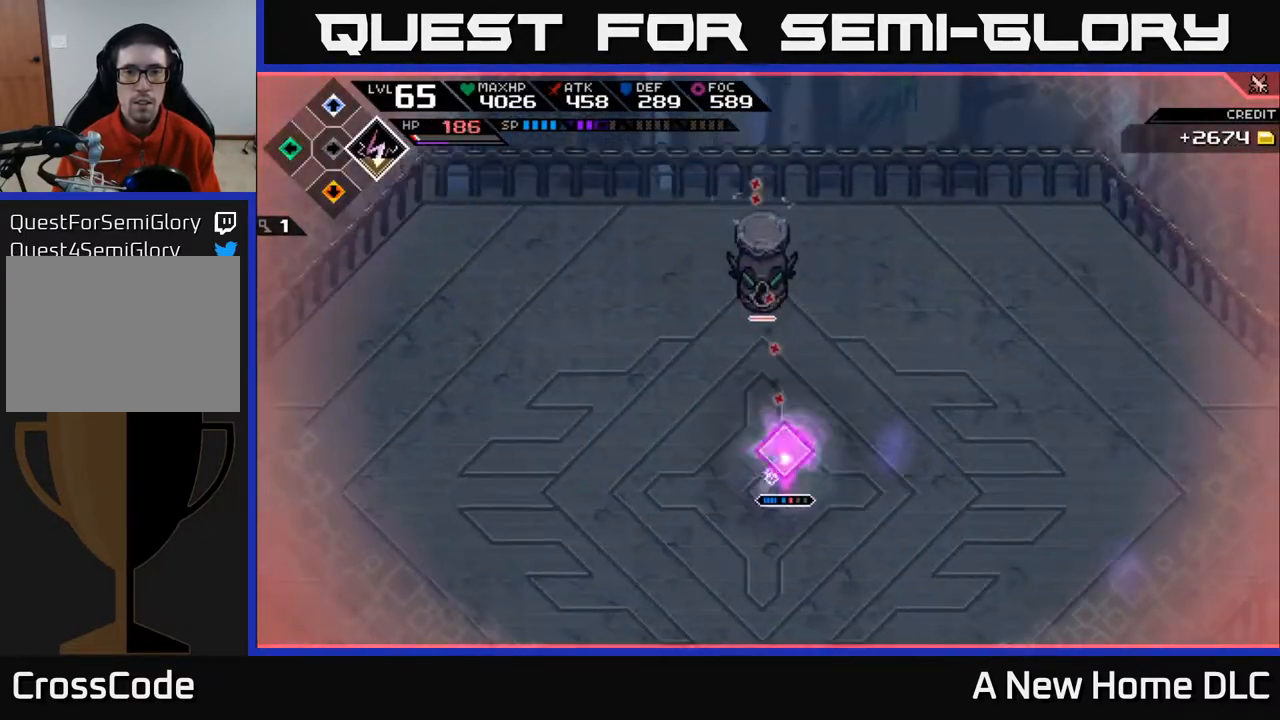
{"buttons": [], "left_stick": "center", "right_stick": "up", "events": [[317, "R2", "up"]]}
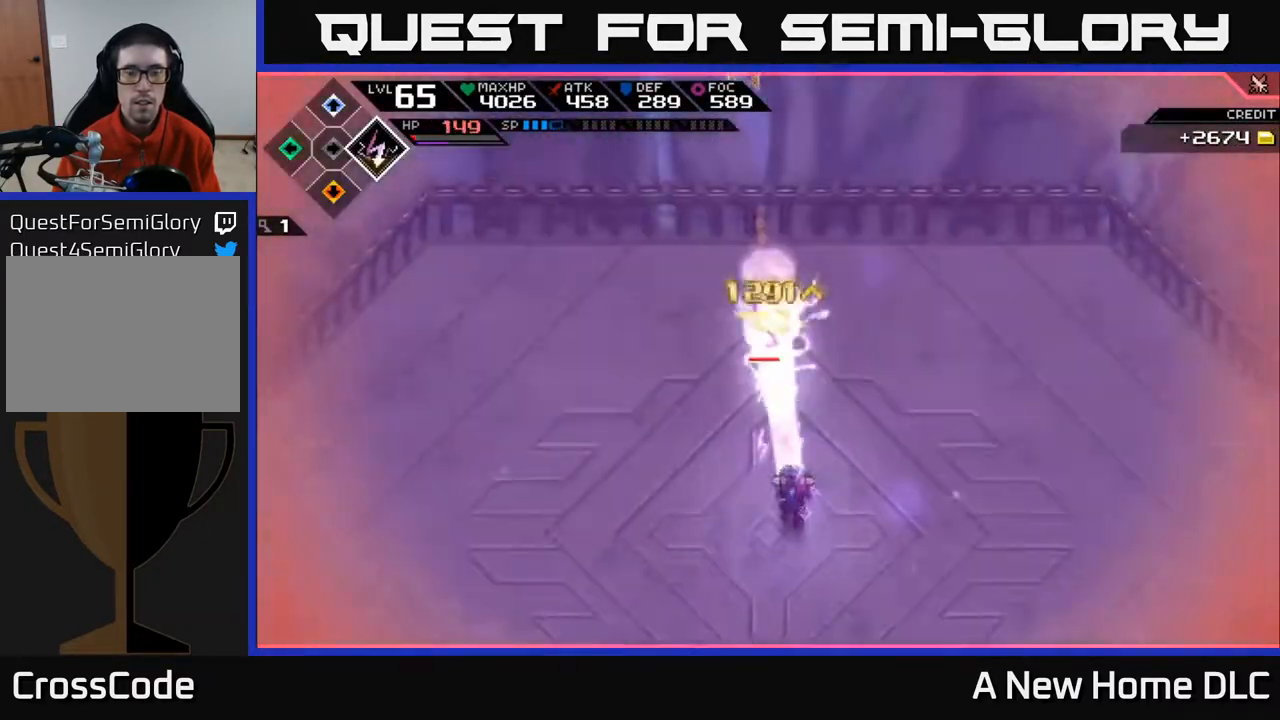
{"buttons": ["X"], "left_stick": "up", "right_stick": "center", "events": [[50, "left_stick", "up"], [83, "right_stick", "center"], [183, "L1", "down"], [300, "X", "down"], [317, "L1", "up"], [400, "X", "up"], [500, "X", "down"]]}
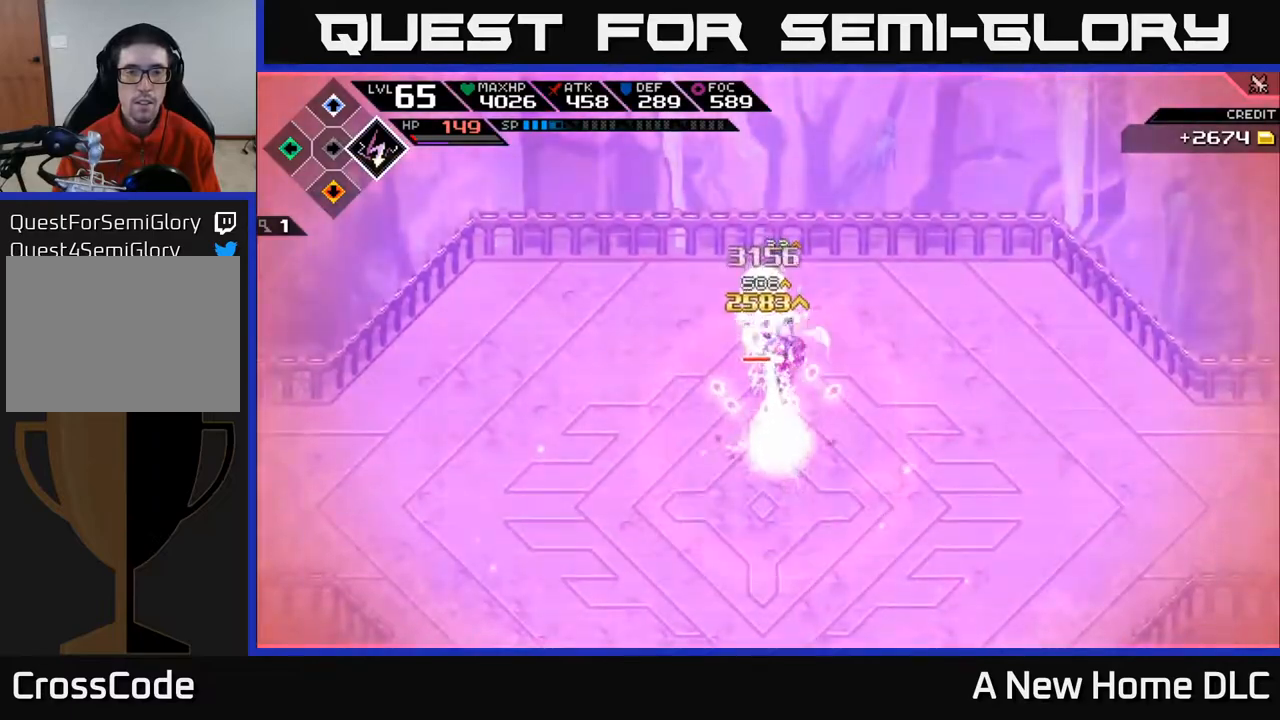
{"buttons": [], "left_stick": "center", "right_stick": "center", "events": [[83, "X", "up"], [167, "X", "down"], [183, "left_stick", "center"], [267, "X", "up"], [333, "X", "down"], [433, "X", "up"]]}